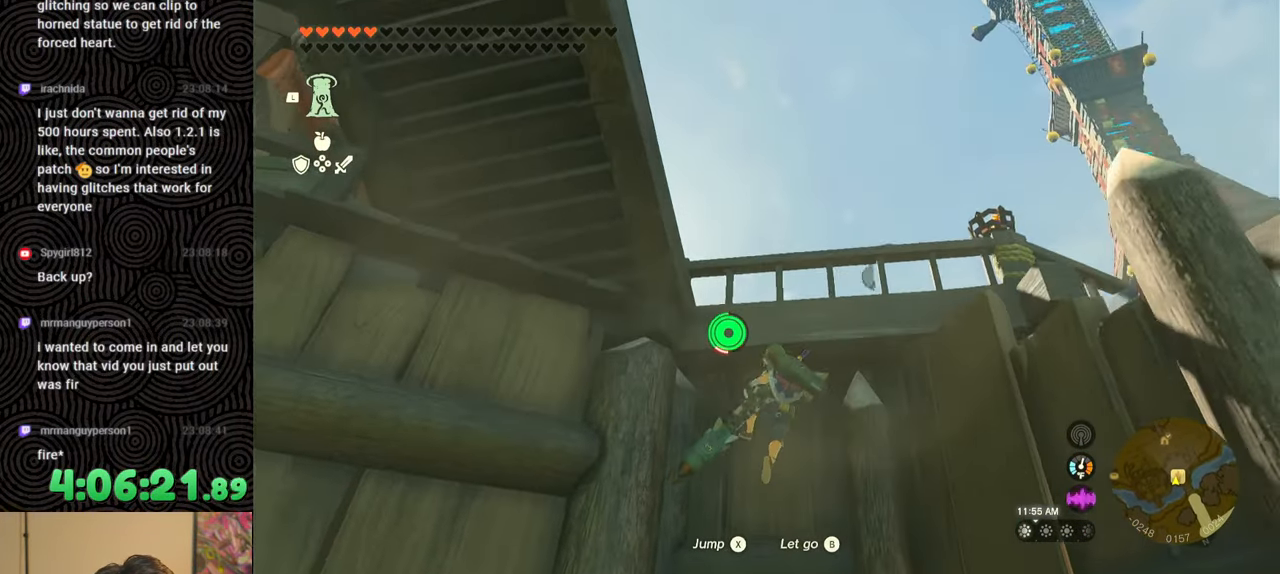
Gameplay with a controller (Nintendo layout); each line is a JSON object with the inputs held at the frame after it. "events" lists button and stick changes between this image and that frame as [ms after this image, input, new state], when the widget could be followed in between. Not read: L3 R3.
{"buttons": [], "left_stick": "up-left", "right_stick": "up-left", "events": [[67, "right_stick", "center"], [283, "right_stick", "up-left"]]}
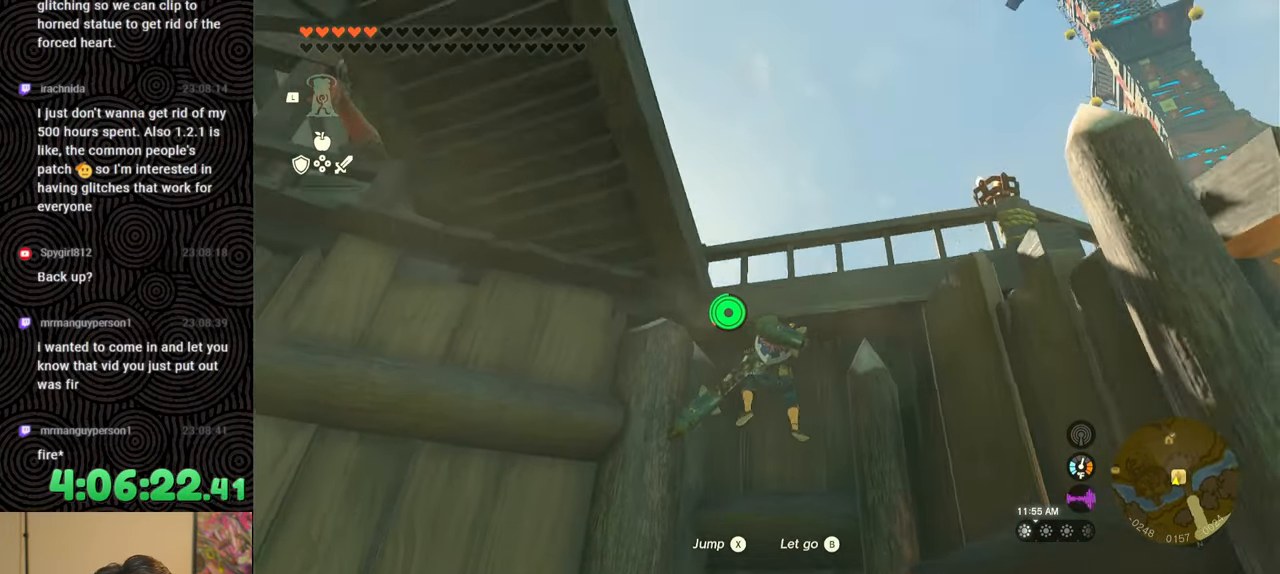
{"buttons": [], "left_stick": "left", "right_stick": "center", "events": [[150, "left_stick", "left"], [150, "right_stick", "left"], [350, "right_stick", "center"]]}
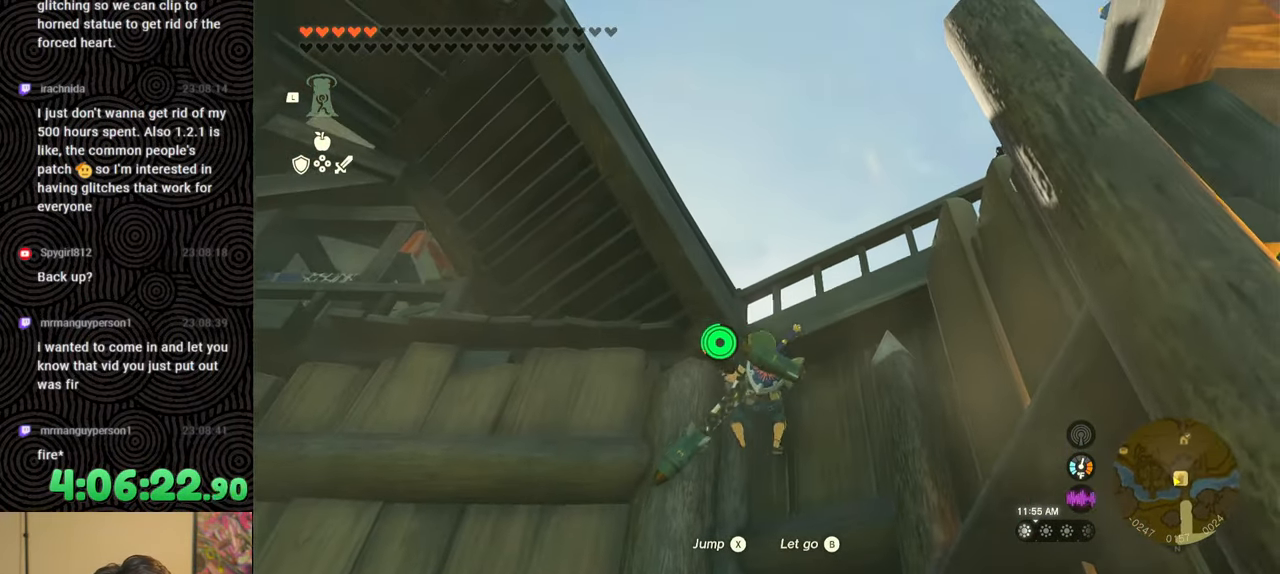
{"buttons": [], "left_stick": "up", "right_stick": "down", "events": [[183, "right_stick", "down-left"], [217, "left_stick", "up"], [400, "right_stick", "down"]]}
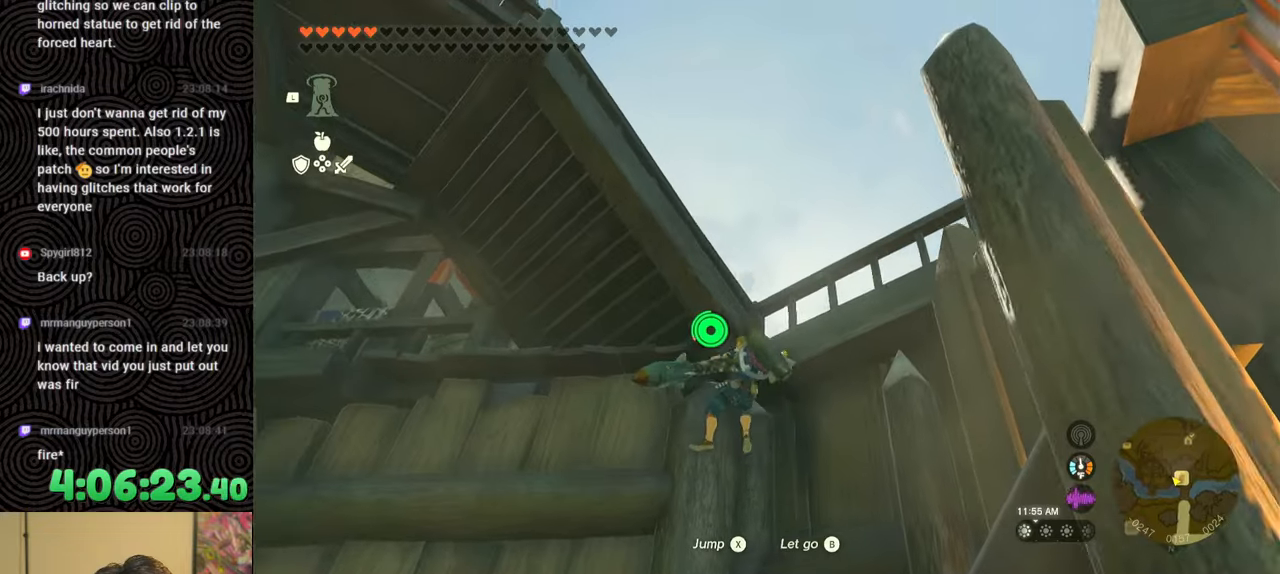
{"buttons": [], "left_stick": "up", "right_stick": "down", "events": [[350, "X", "down"], [500, "X", "up"]]}
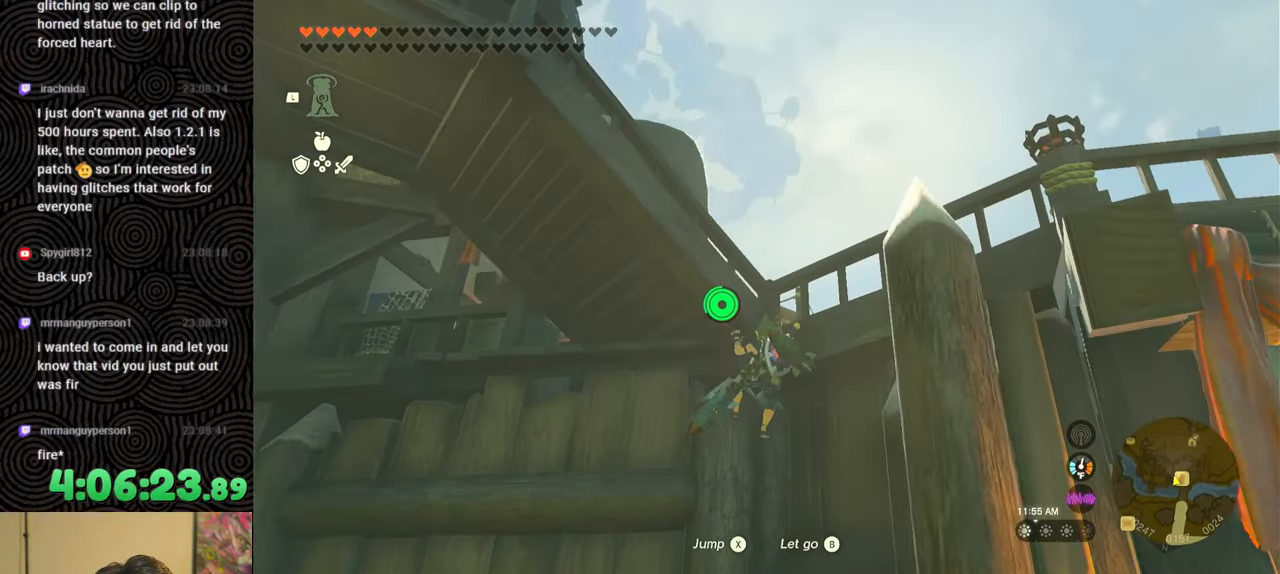
{"buttons": [], "left_stick": "up-right", "right_stick": "down-left", "events": [[400, "left_stick", "up-right"], [483, "right_stick", "down-left"]]}
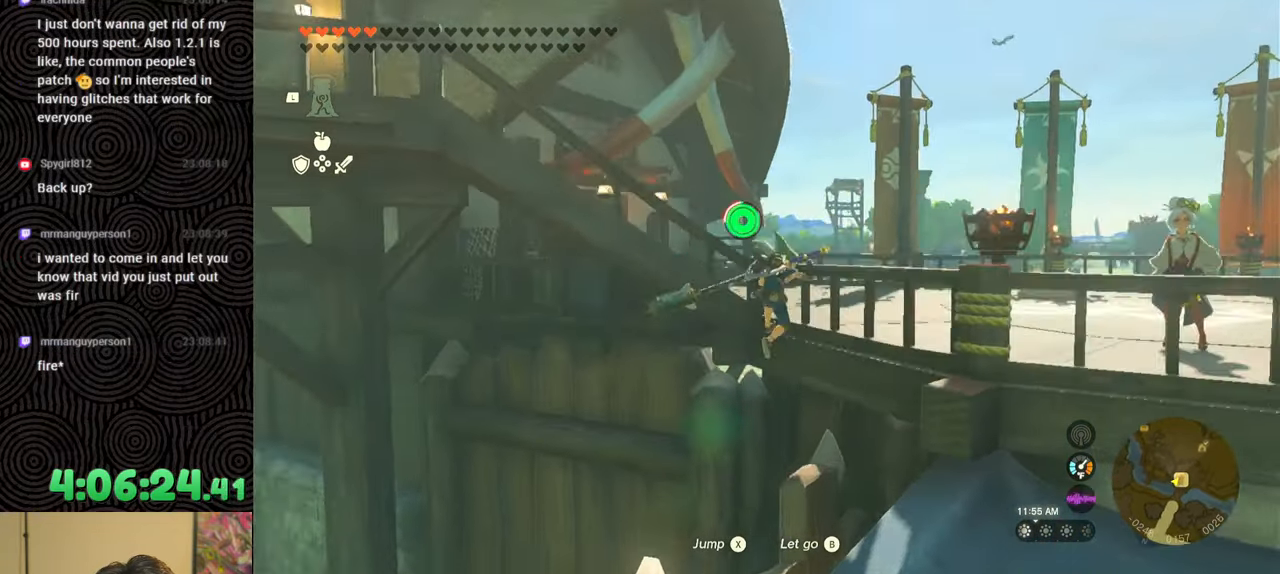
{"buttons": [], "left_stick": "up-right", "right_stick": "center", "events": [[283, "right_stick", "center"]]}
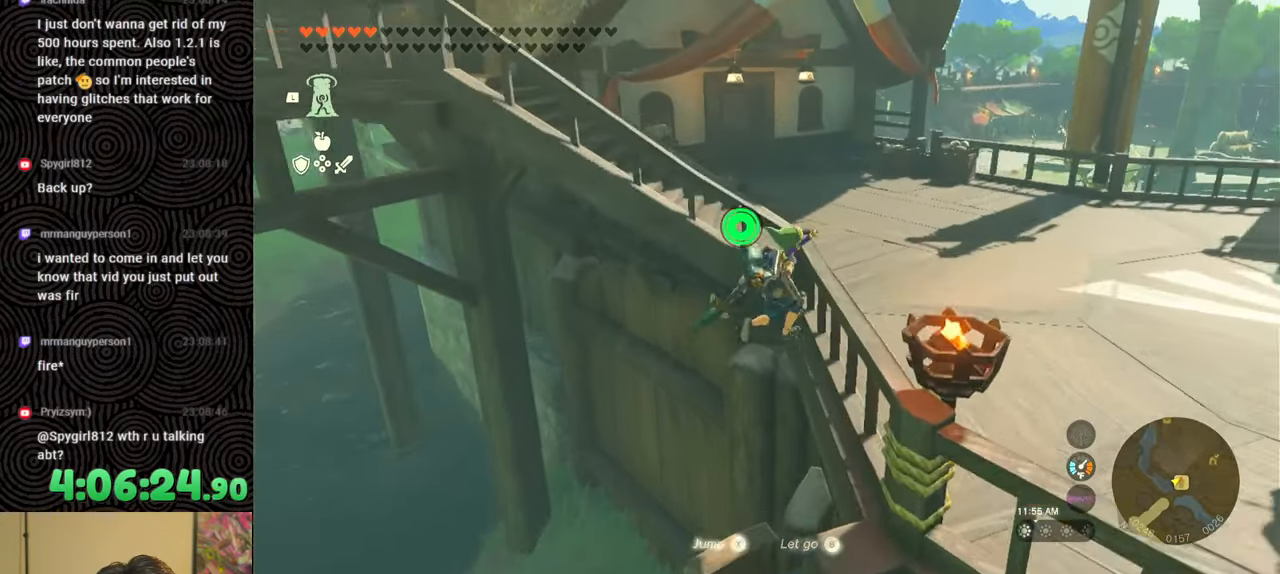
{"buttons": [], "left_stick": "up-right", "right_stick": "down", "events": [[167, "X", "down"], [250, "X", "up"], [417, "right_stick", "down"]]}
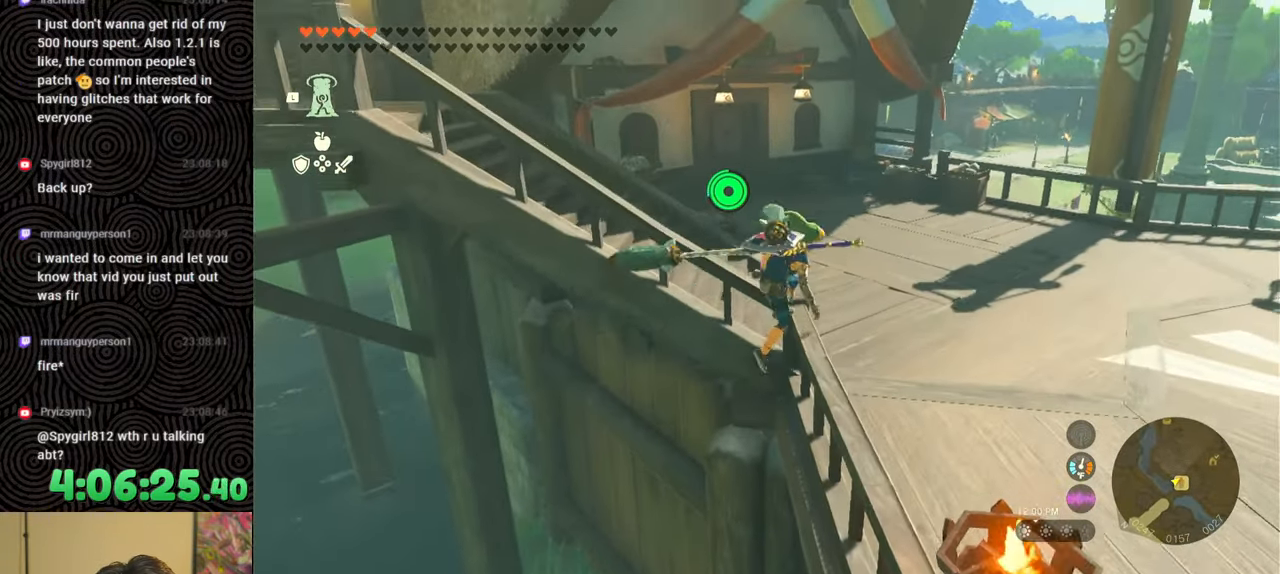
{"buttons": [], "left_stick": "up-right", "right_stick": "left", "events": [[233, "right_stick", "down-left"], [467, "right_stick", "left"]]}
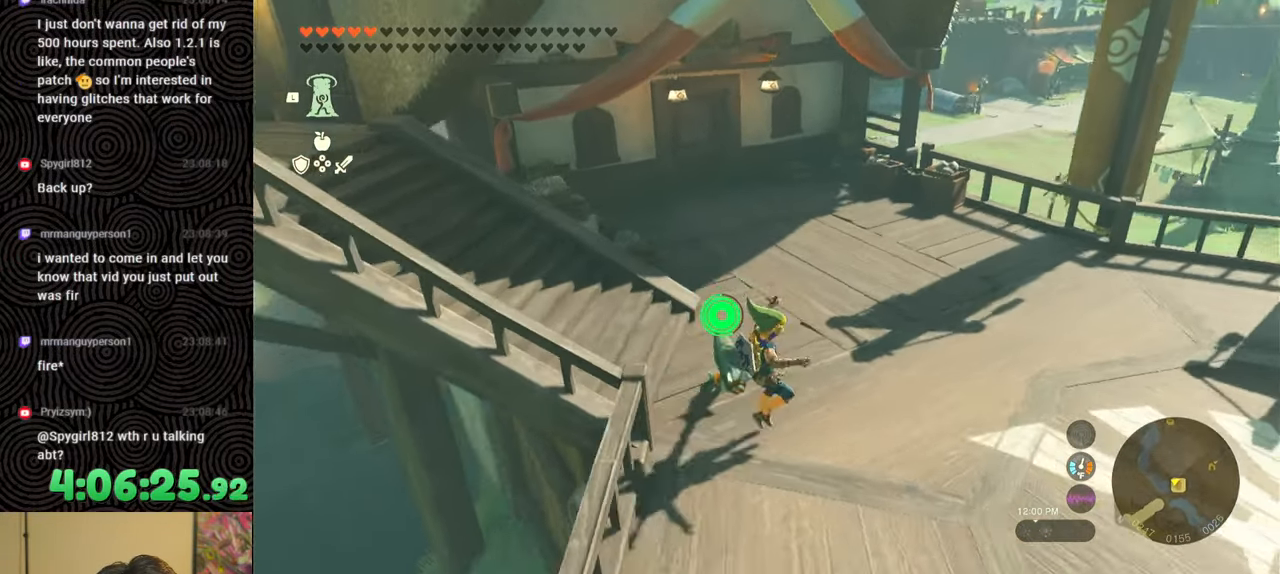
{"buttons": [], "left_stick": "center", "right_stick": "center", "events": [[167, "left_stick", "up"], [183, "right_stick", "center"], [383, "left_stick", "center"]]}
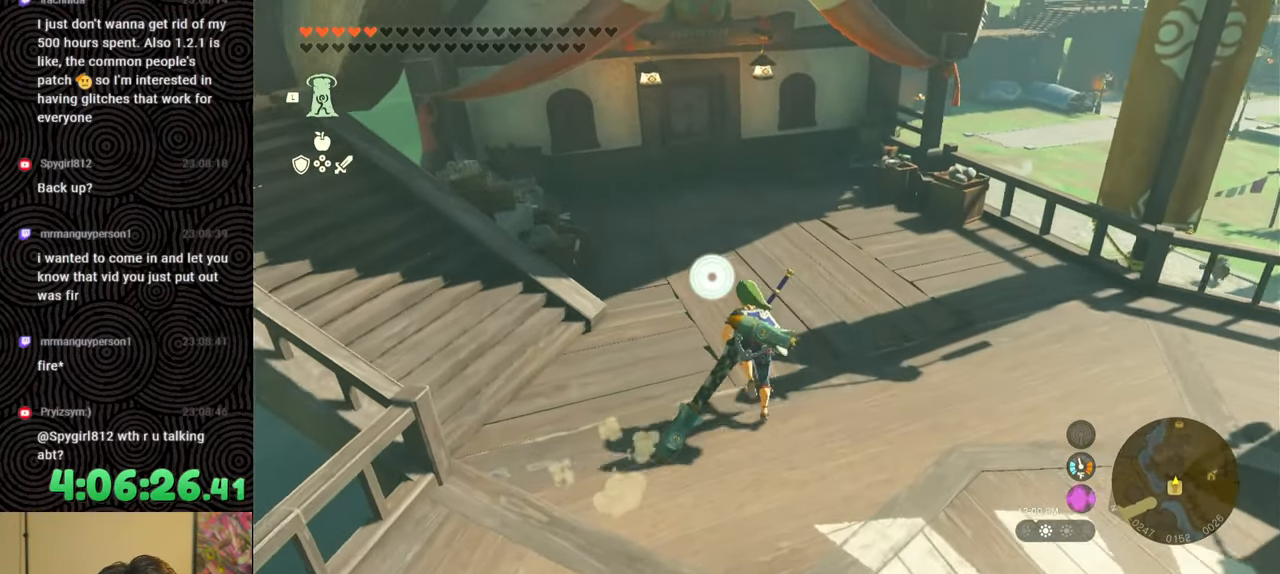
{"buttons": [], "left_stick": "center", "right_stick": "left", "events": [[383, "right_stick", "left"]]}
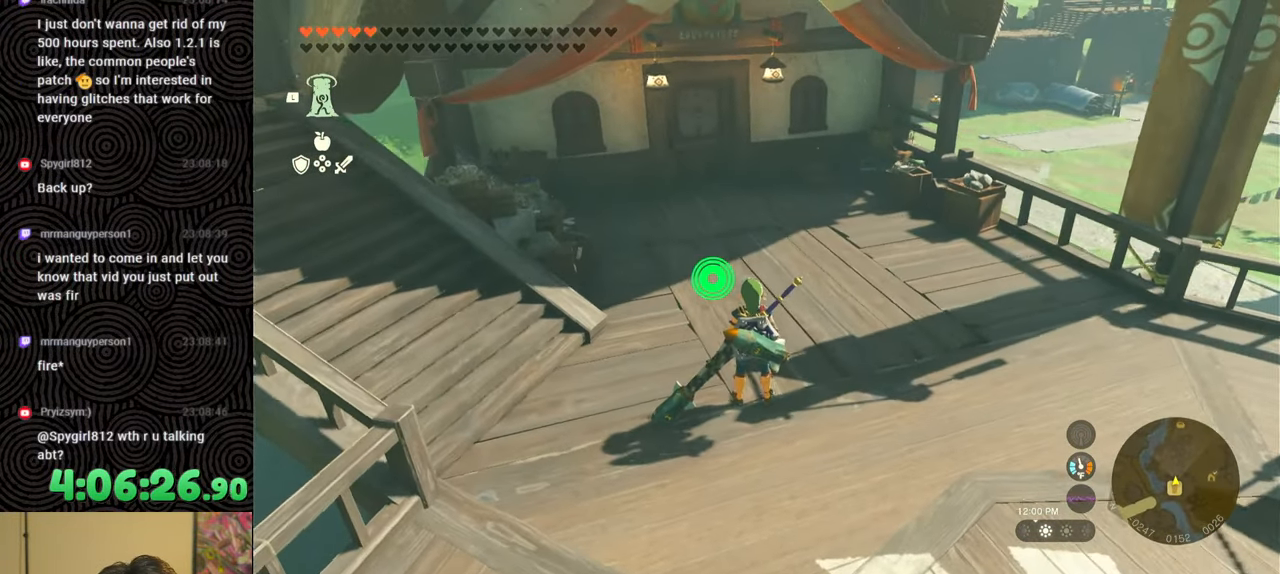
{"buttons": [], "left_stick": "up", "right_stick": "center", "events": [[50, "left_stick", "up"], [117, "right_stick", "center"], [333, "Y", "down"], [433, "Y", "up"]]}
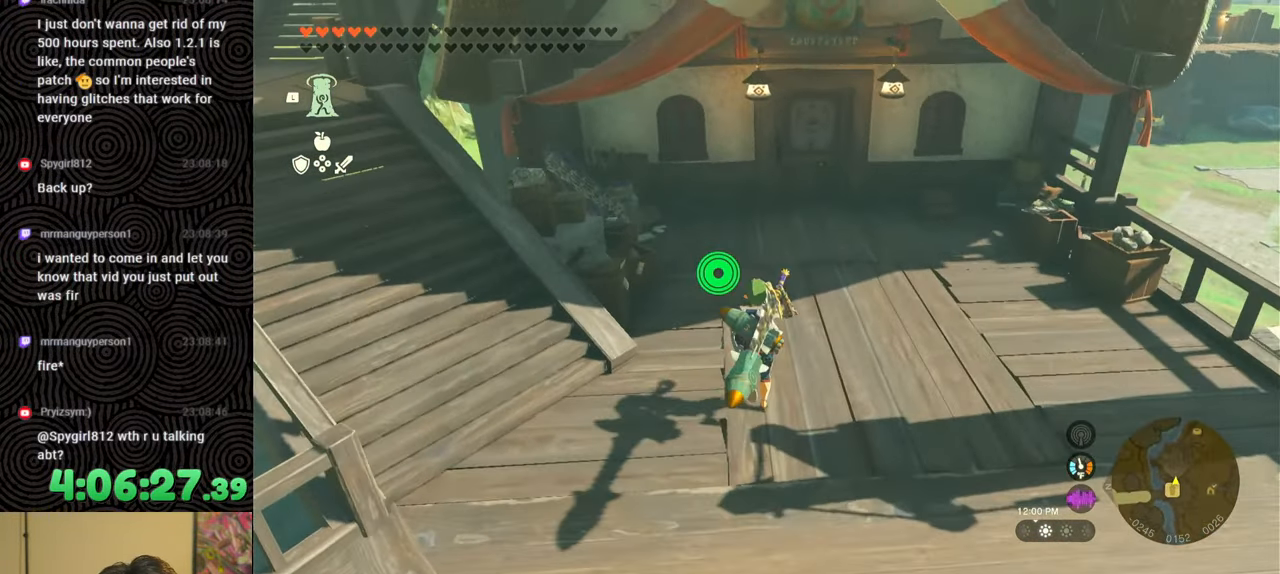
{"buttons": [], "left_stick": "up", "right_stick": "center", "events": [[233, "right_stick", "up-left"], [383, "right_stick", "center"]]}
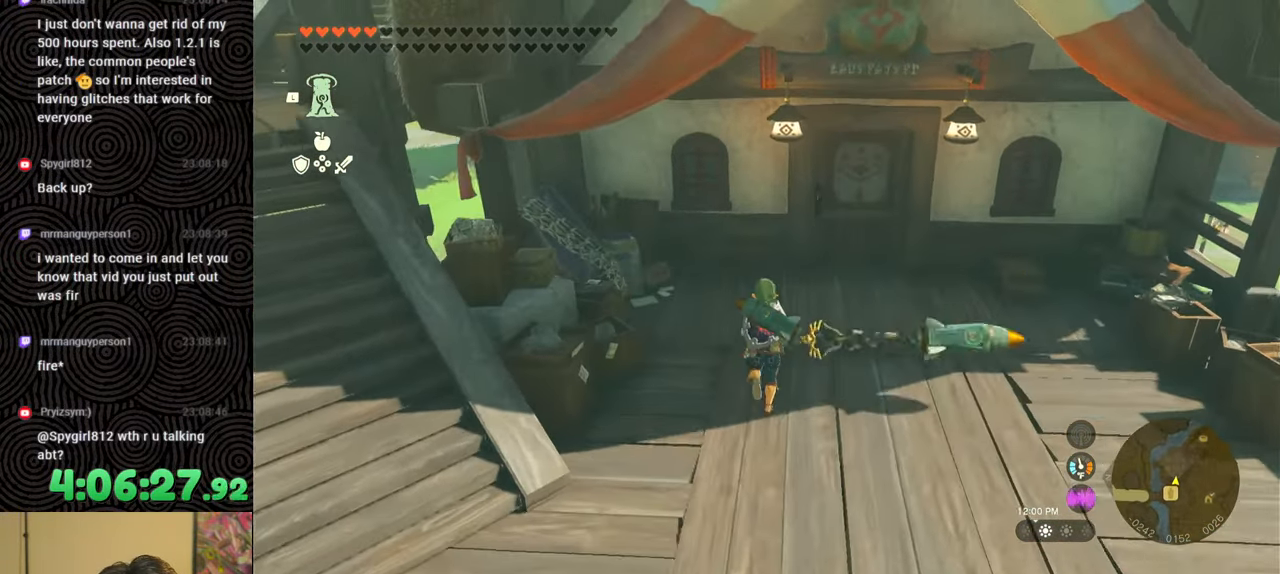
{"buttons": [], "left_stick": "up", "right_stick": "center", "events": [[233, "right_stick", "up"], [350, "right_stick", "center"]]}
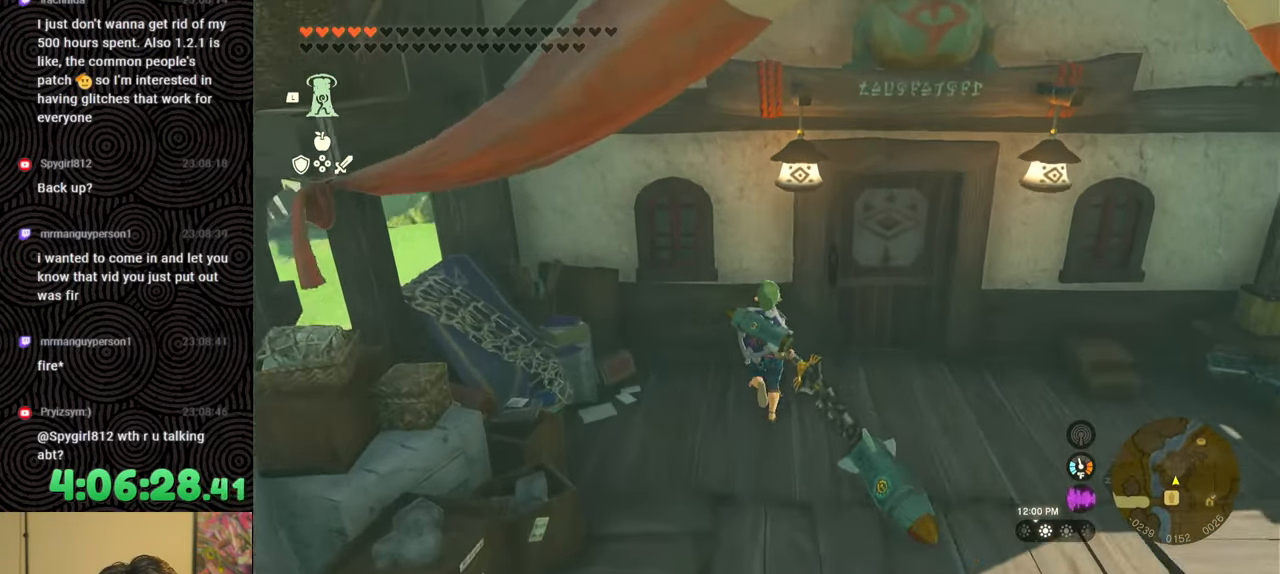
{"buttons": [], "left_stick": "center", "right_stick": "center", "events": [[67, "right_stick", "up-left"], [100, "left_stick", "center"], [133, "right_stick", "center"]]}
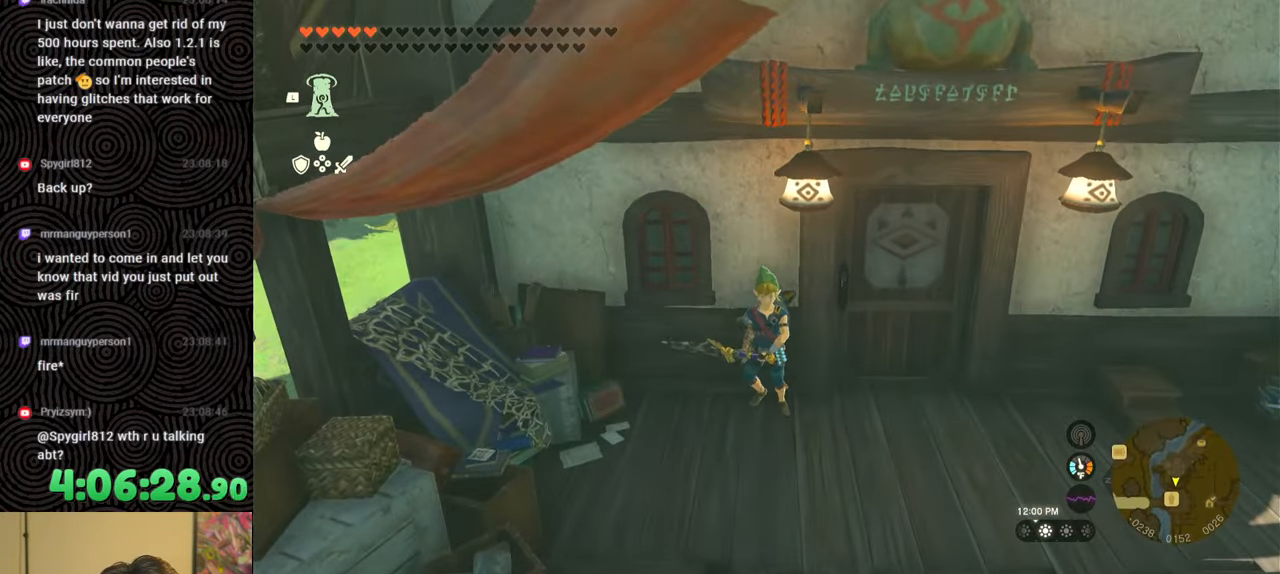
{"buttons": [], "left_stick": "center", "right_stick": "center", "events": [[100, "L1", "down"], [367, "right_stick", "up-left"], [450, "L1", "up"], [450, "right_stick", "center"]]}
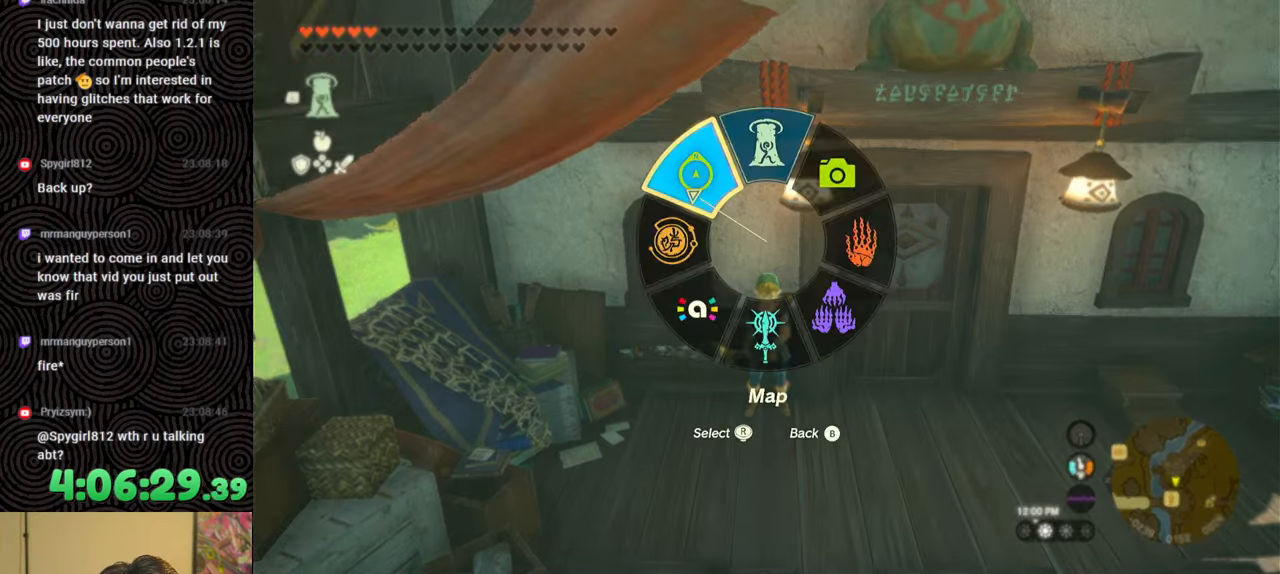
{"buttons": [], "left_stick": "center", "right_stick": "center", "events": [[33, "DPAD_RIGHT", "down"], [67, "DPAD_UP", "down"], [100, "DPAD_UP", "up"], [117, "DPAD_RIGHT", "up"], [167, "DPAD_RIGHT", "down"], [183, "DPAD_UP", "down"], [367, "X", "down"], [467, "DPAD_RIGHT", "up"], [467, "DPAD_UP", "up"], [467, "X", "up"]]}
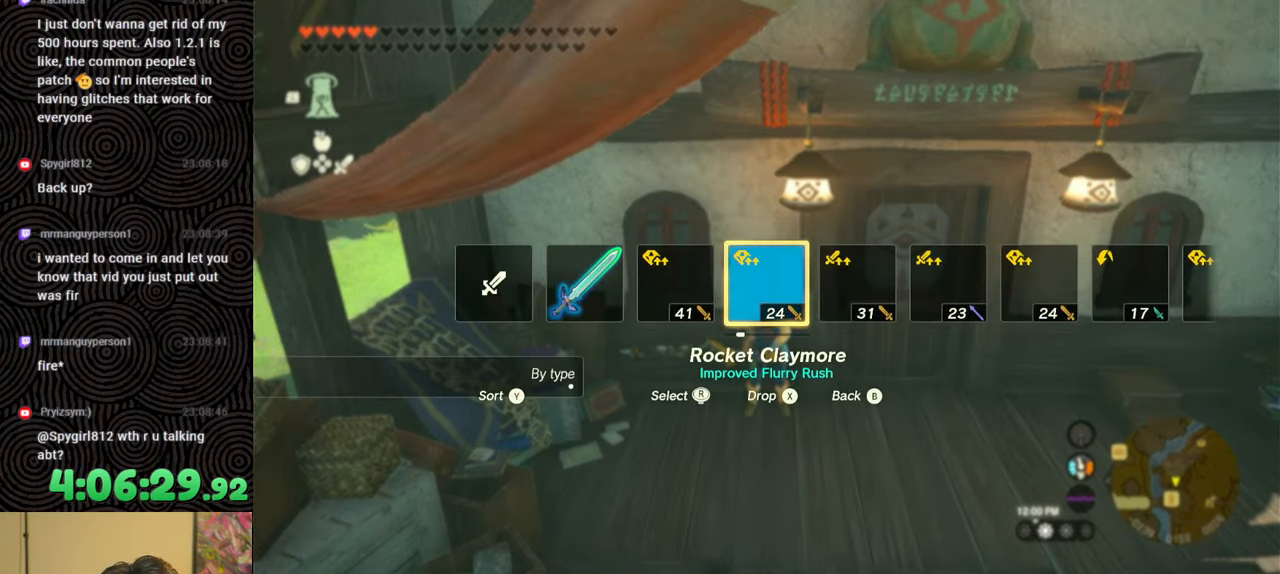
{"buttons": ["DPAD_UP", "DPAD_RIGHT"], "left_stick": "center", "right_stick": "center", "events": [[67, "DPAD_RIGHT", "down"], [100, "DPAD_UP", "down"], [117, "DPAD_UP", "up"], [183, "DPAD_RIGHT", "up"], [233, "DPAD_RIGHT", "down"], [317, "DPAD_RIGHT", "up"], [383, "DPAD_RIGHT", "down"], [400, "DPAD_UP", "down"]]}
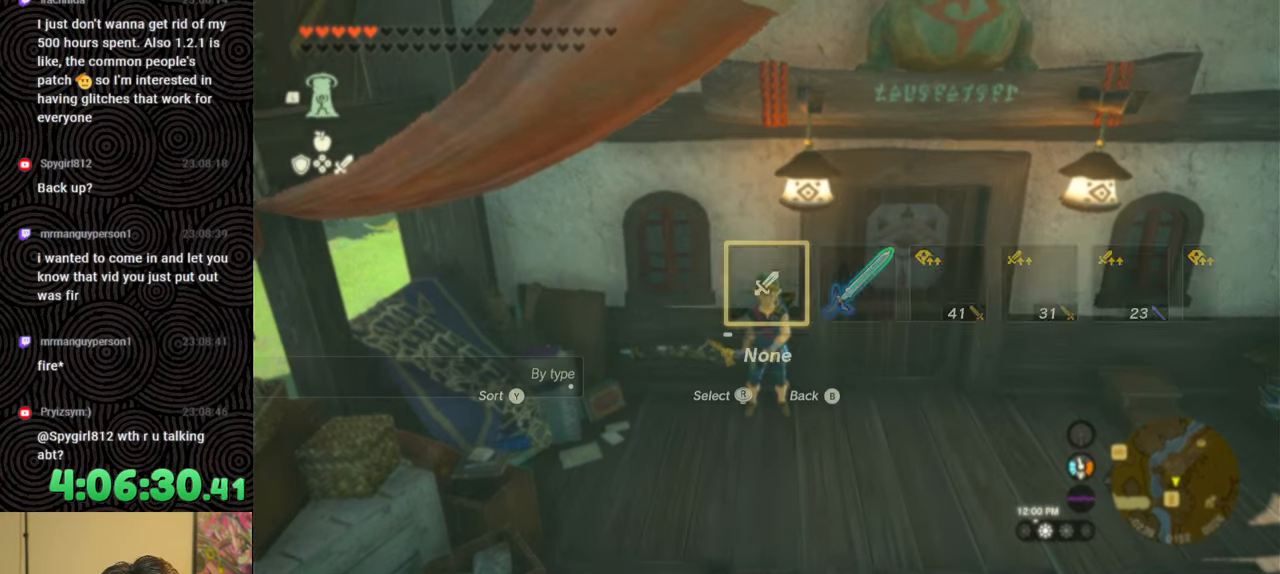
{"buttons": ["DPAD_UP", "DPAD_RIGHT"], "left_stick": "center", "right_stick": "center", "events": [[117, "right_stick", "right"], [183, "right_stick", "center"], [283, "right_stick", "right"], [367, "right_stick", "center"]]}
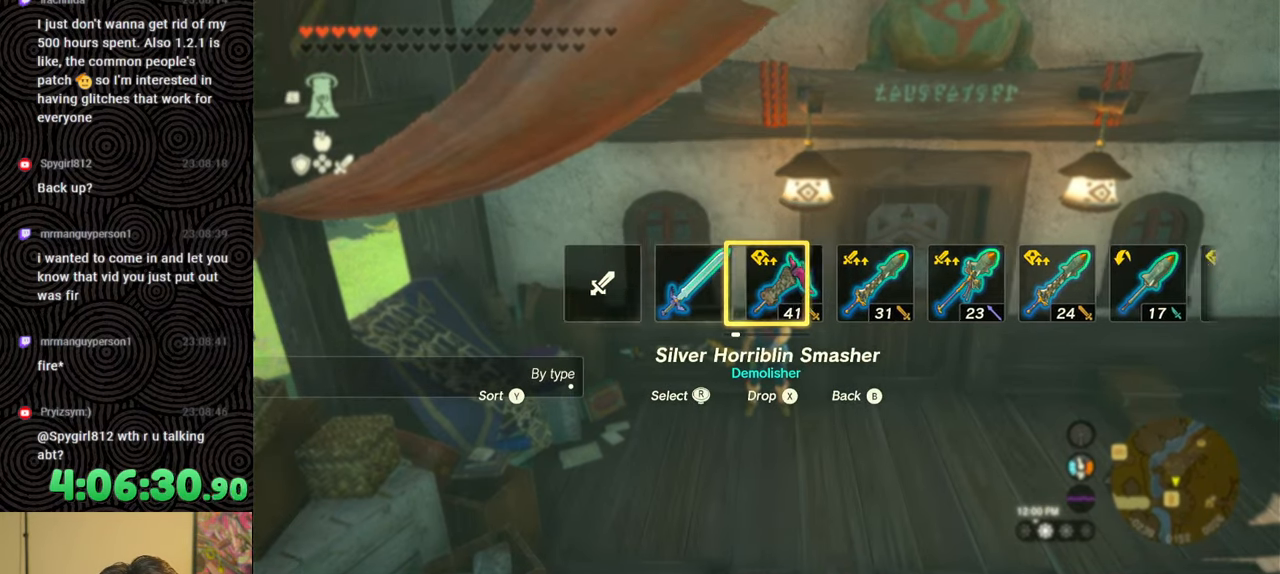
{"buttons": [], "left_stick": "center", "right_stick": "center", "events": [[100, "DPAD_UP", "up"], [117, "DPAD_RIGHT", "up"], [433, "DPAD_LEFT", "down"], [500, "DPAD_LEFT", "up"]]}
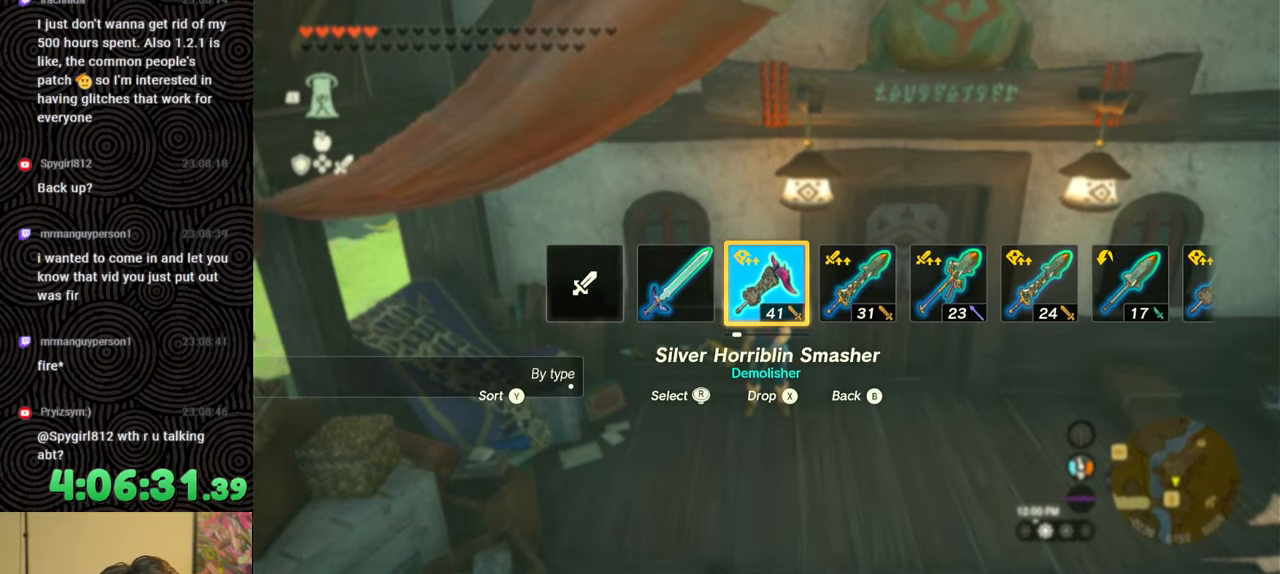
{"buttons": ["DPAD_UP", "DPAD_LEFT"], "left_stick": "center", "right_stick": "center", "events": [[67, "DPAD_LEFT", "down"], [100, "DPAD_UP", "down"], [167, "DPAD_LEFT", "up"], [167, "DPAD_UP", "up"], [233, "DPAD_LEFT", "down"], [267, "DPAD_UP", "down"], [300, "DPAD_UP", "up"], [317, "DPAD_LEFT", "up"], [383, "DPAD_LEFT", "down"], [417, "DPAD_UP", "down"]]}
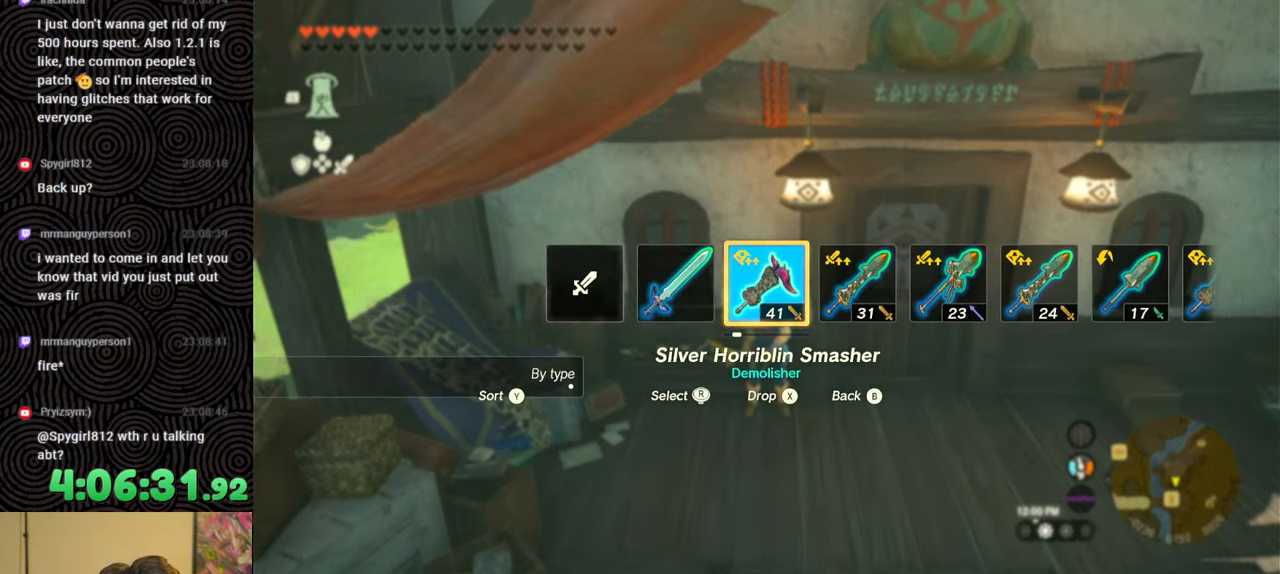
{"buttons": ["DPAD_UP", "DPAD_LEFT"], "left_stick": "center", "right_stick": "center", "events": [[67, "DPAD_UP", "up"], [83, "DPAD_LEFT", "up"], [117, "DPAD_LEFT", "down"], [167, "DPAD_UP", "down"], [400, "X", "down"], [500, "X", "up"]]}
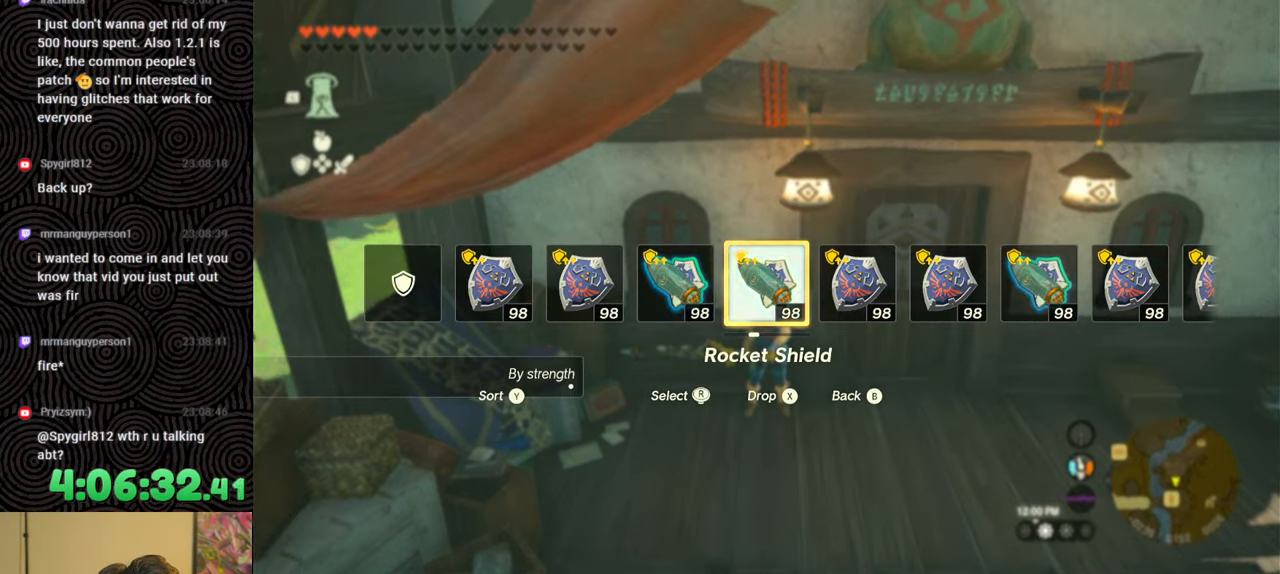
{"buttons": ["DPAD_UP", "DPAD_LEFT"], "left_stick": "center", "right_stick": "center", "events": [[67, "DPAD_UP", "up"], [83, "DPAD_LEFT", "up"], [167, "DPAD_LEFT", "down"], [200, "DPAD_UP", "down"], [250, "DPAD_UP", "up"], [267, "DPAD_LEFT", "up"], [333, "DPAD_LEFT", "down"], [350, "DPAD_UP", "down"], [417, "DPAD_UP", "up"], [433, "DPAD_LEFT", "up"], [483, "DPAD_LEFT", "down"], [483, "DPAD_UP", "down"]]}
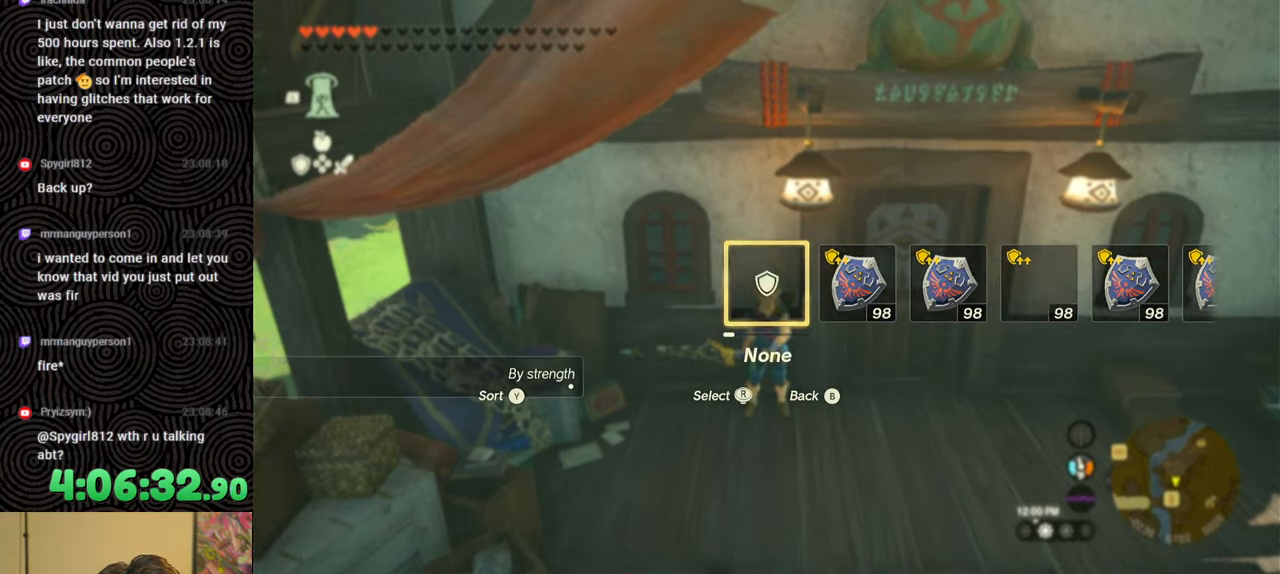
{"buttons": [], "left_stick": "center", "right_stick": "center", "events": [[133, "right_stick", "right"], [250, "right_stick", "center"], [300, "DPAD_LEFT", "up"], [300, "DPAD_UP", "up"]]}
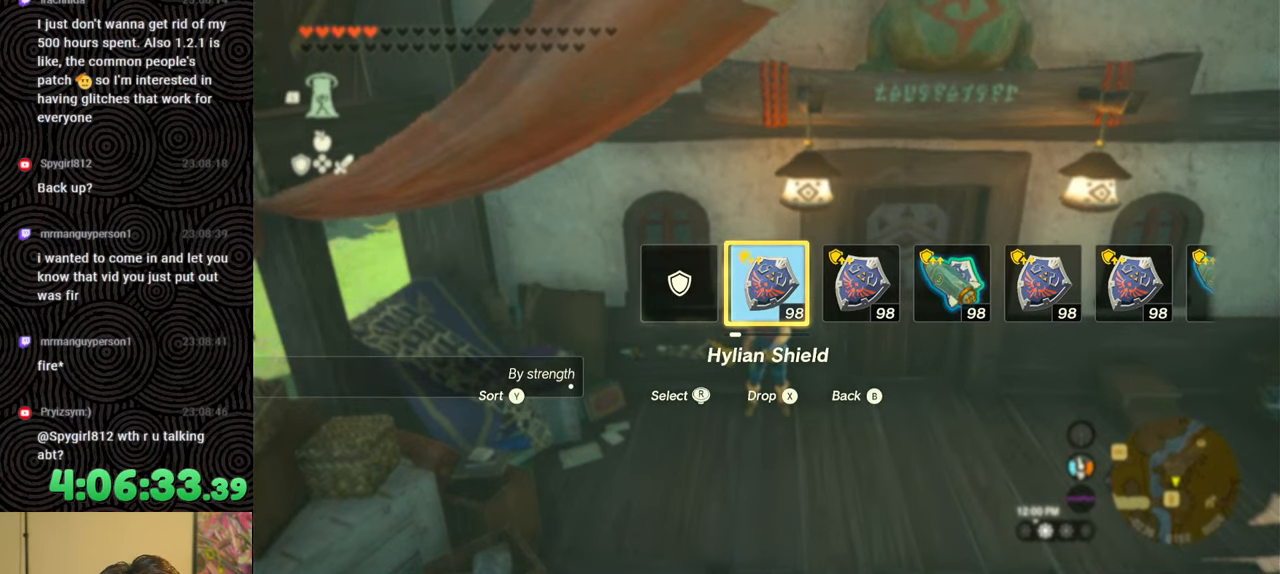
{"buttons": [], "left_stick": "center", "right_stick": "center", "events": []}
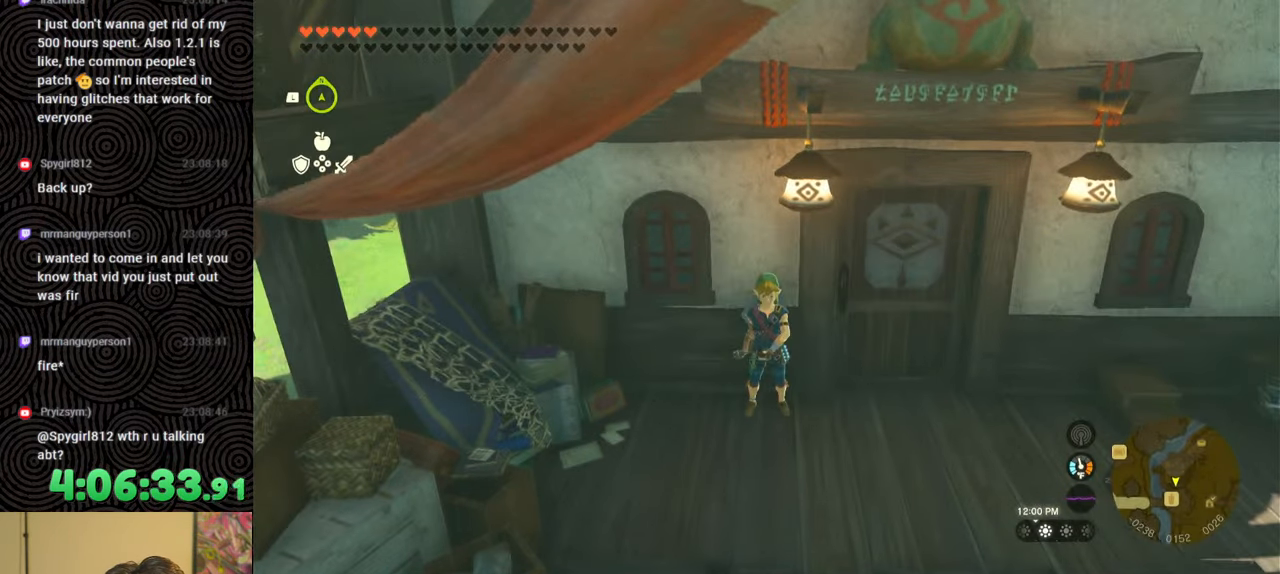
{"buttons": [], "left_stick": "center", "right_stick": "center", "events": [[167, "START", "down"], [183, "START", "up"], [233, "DPAD_LEFT", "down"], [333, "DPAD_LEFT", "up"], [417, "DPAD_LEFT", "down"], [483, "DPAD_LEFT", "up"]]}
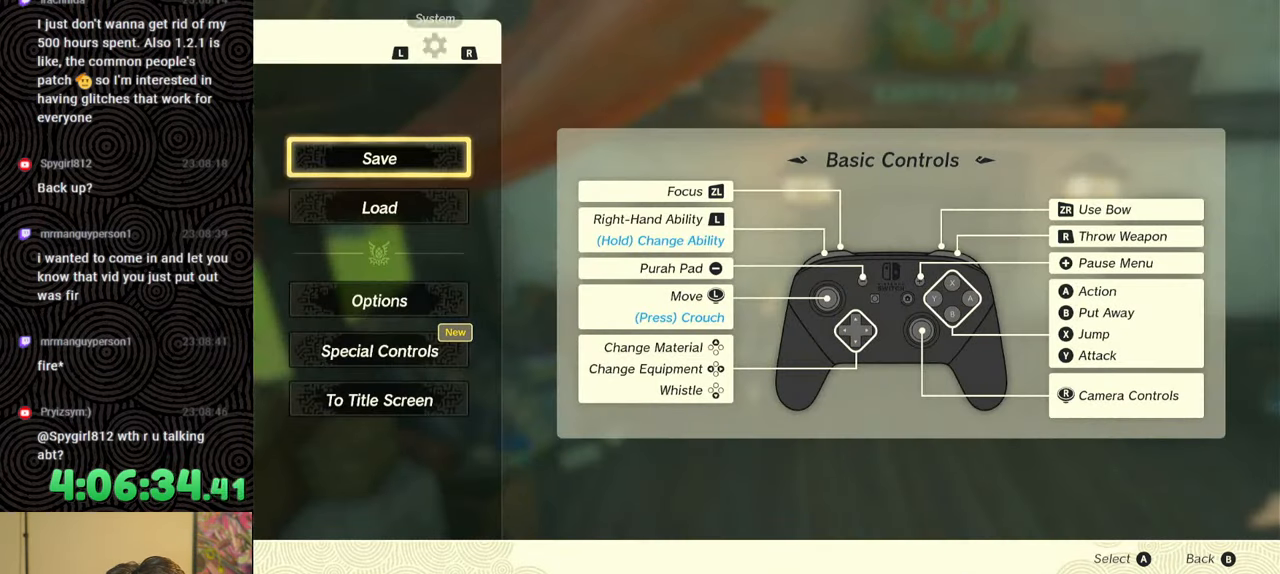
{"buttons": ["L1"], "left_stick": "center", "right_stick": "center", "events": [[333, "L1", "down"]]}
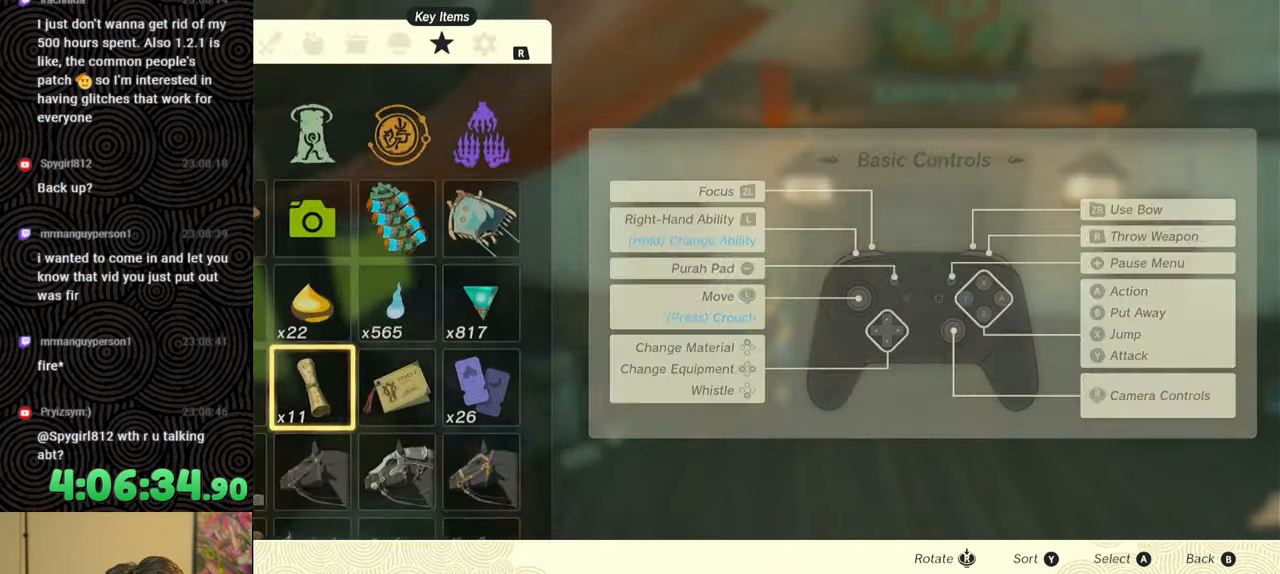
{"buttons": ["L1"], "left_stick": "center", "right_stick": "center", "events": [[83, "L1", "up"], [133, "L1", "down"], [383, "L1", "up"], [450, "L1", "down"]]}
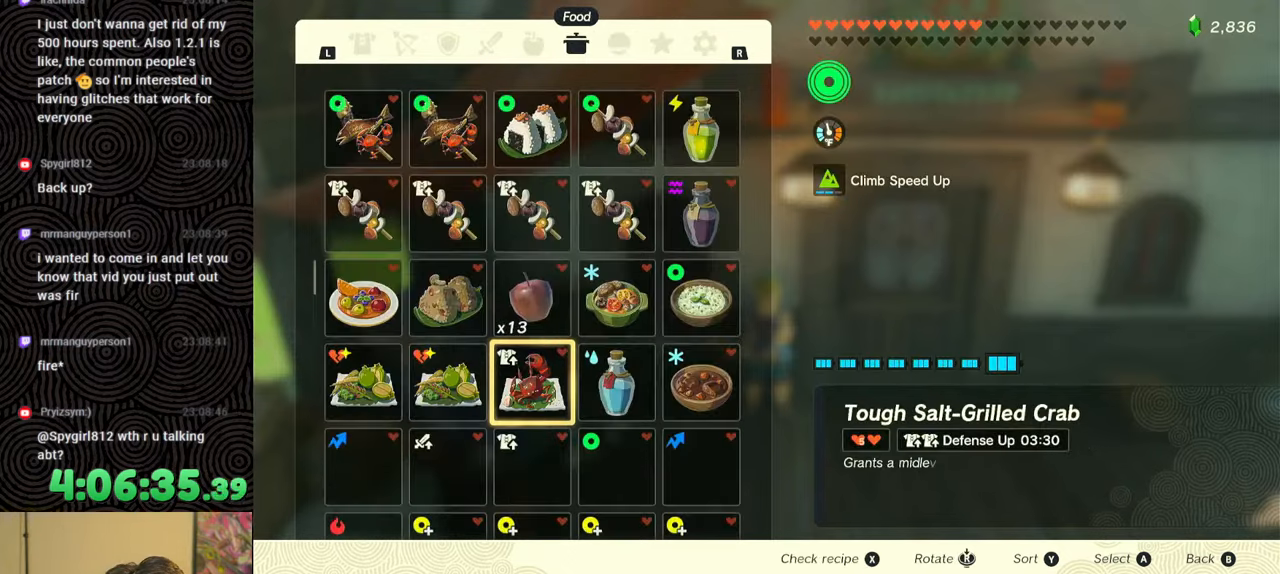
{"buttons": ["L1"], "left_stick": "center", "right_stick": "center", "events": [[83, "L1", "up"], [317, "DPAD_UP", "down"], [367, "DPAD_UP", "up"], [483, "L1", "down"]]}
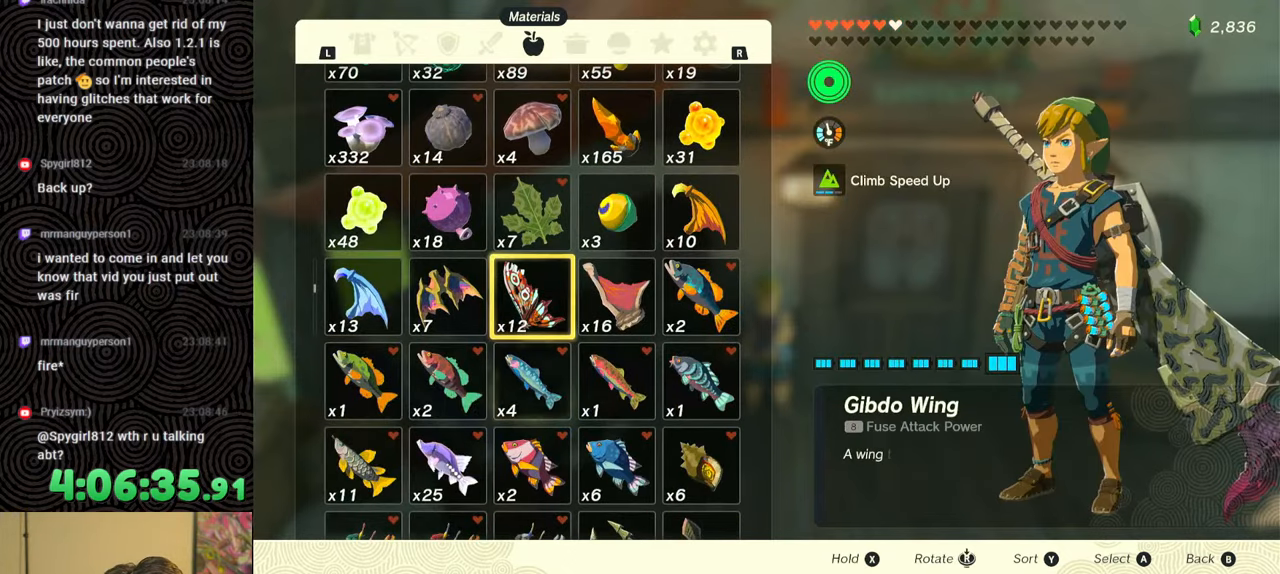
{"buttons": [], "left_stick": "center", "right_stick": "center", "events": [[83, "L1", "up"], [200, "L1", "down"], [233, "L1", "up"]]}
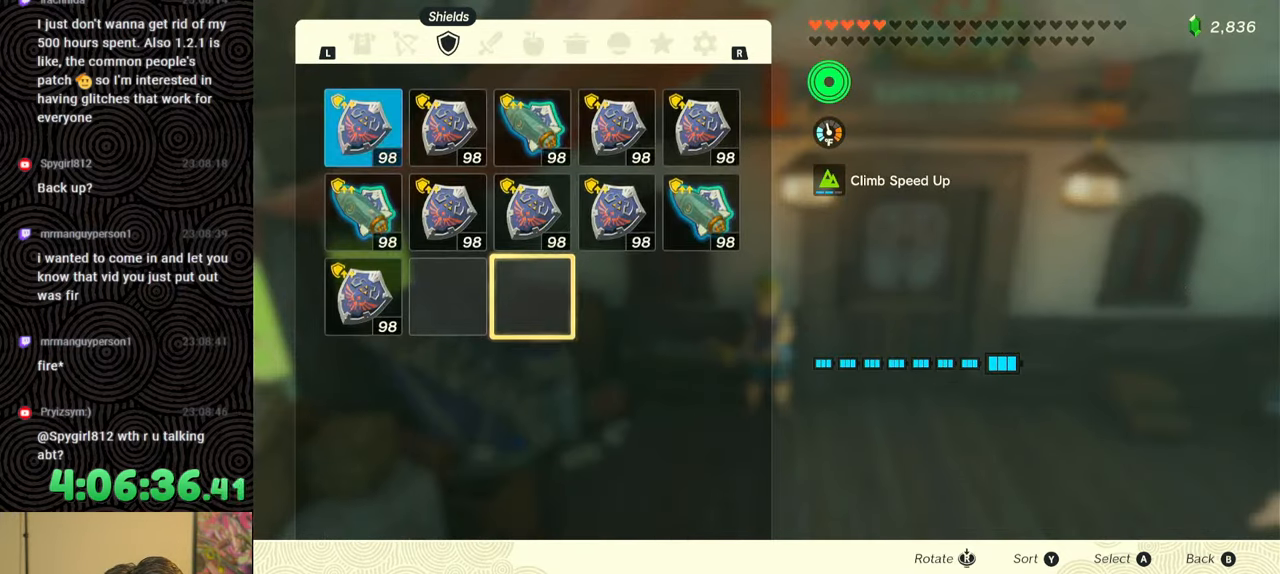
{"buttons": [], "left_stick": "center", "right_stick": "center", "events": [[83, "R1", "down"], [167, "R1", "up"], [200, "DPAD_UP", "down"], [283, "DPAD_UP", "up"], [333, "DPAD_UP", "down"], [433, "DPAD_UP", "up"]]}